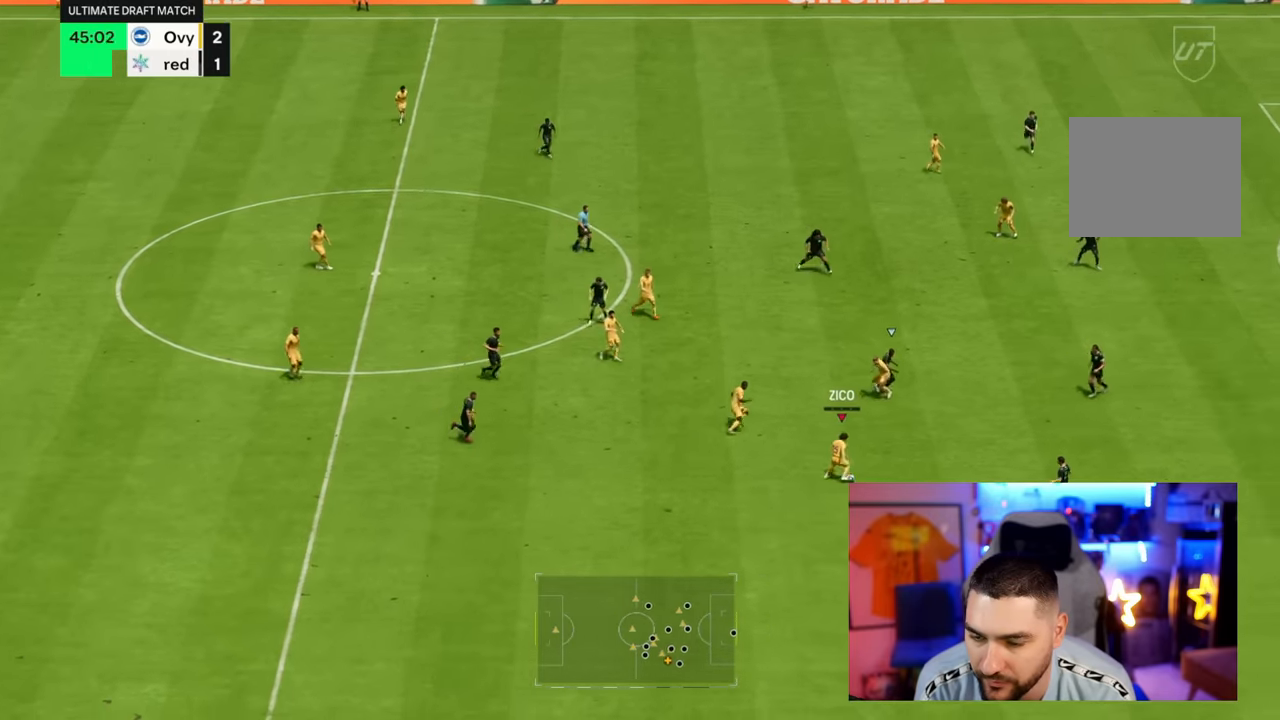
Gameplay with a controller (PlayStation layout); each line is a JSON object with the inputs held at the frame after it (dt_ms = milliseconds from this image to that frame). "button_events" lists button changes between this image and that frame as [ms after this image, input, new state], when the widget could be followed in between (sticks are given only as held states). Not read: L3 R3.
{"dt_ms": 500, "buttons": ["R2"], "left_stick": "down-right", "right_stick": "center", "button_events": [[416, "R2", "down"]]}
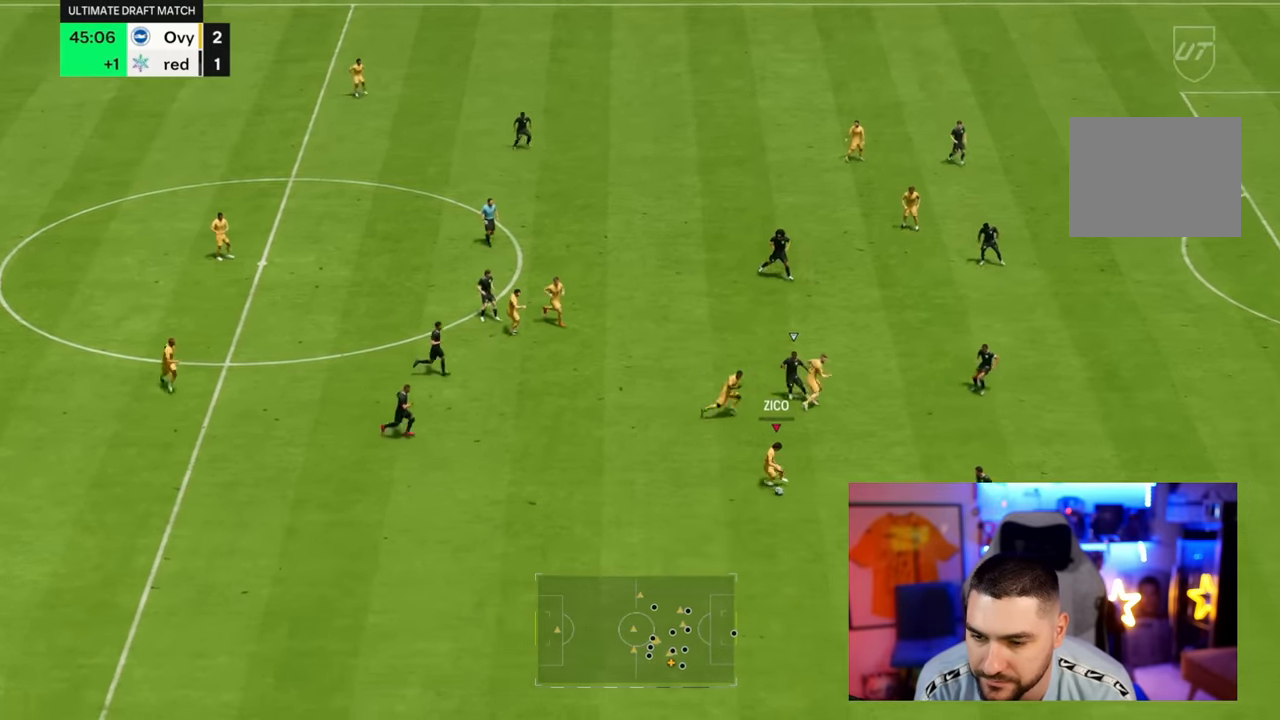
{"dt_ms": 500, "buttons": [], "left_stick": "center", "right_stick": "down-left", "button_events": [[183, "R2", "up"]]}
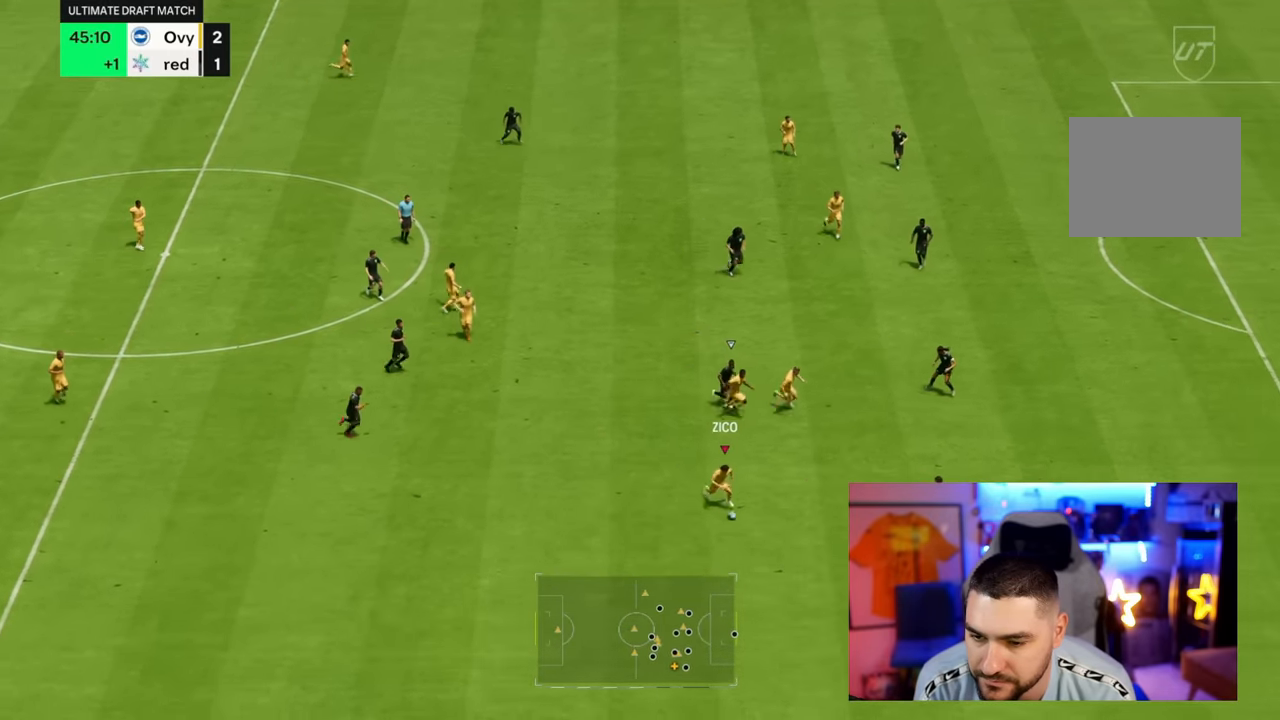
{"dt_ms": 500, "buttons": [], "left_stick": "center", "right_stick": "center", "button_events": []}
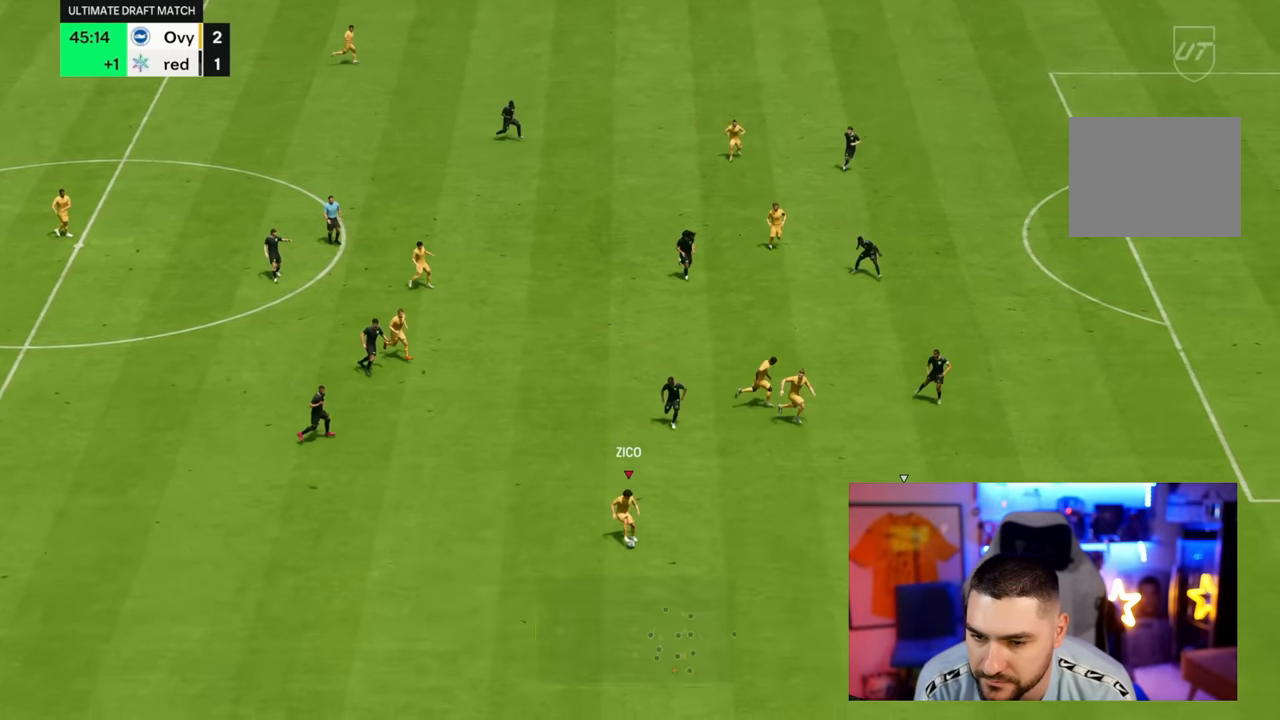
{"dt_ms": 500, "buttons": [], "left_stick": "right", "right_stick": "center"}
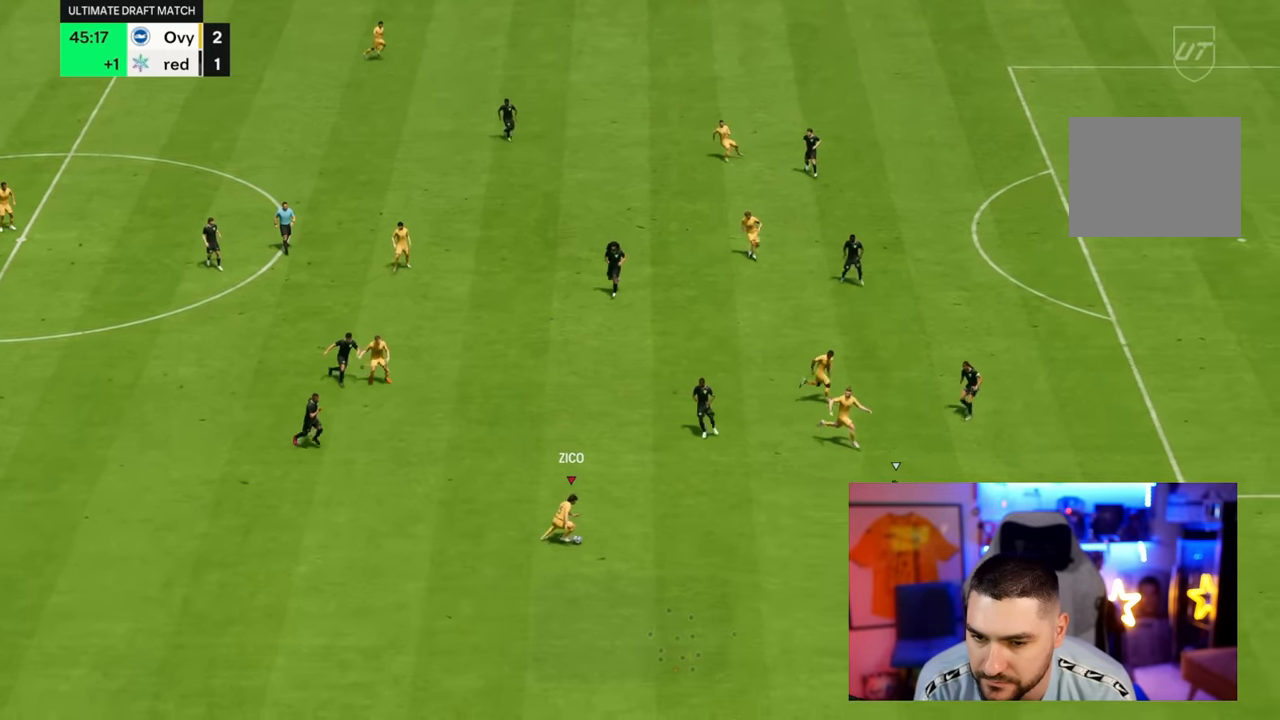
{"dt_ms": 500, "buttons": [], "left_stick": "up", "right_stick": "center", "button_events": [[200, "CROSS", "down"], [333, "CROSS", "up"]]}
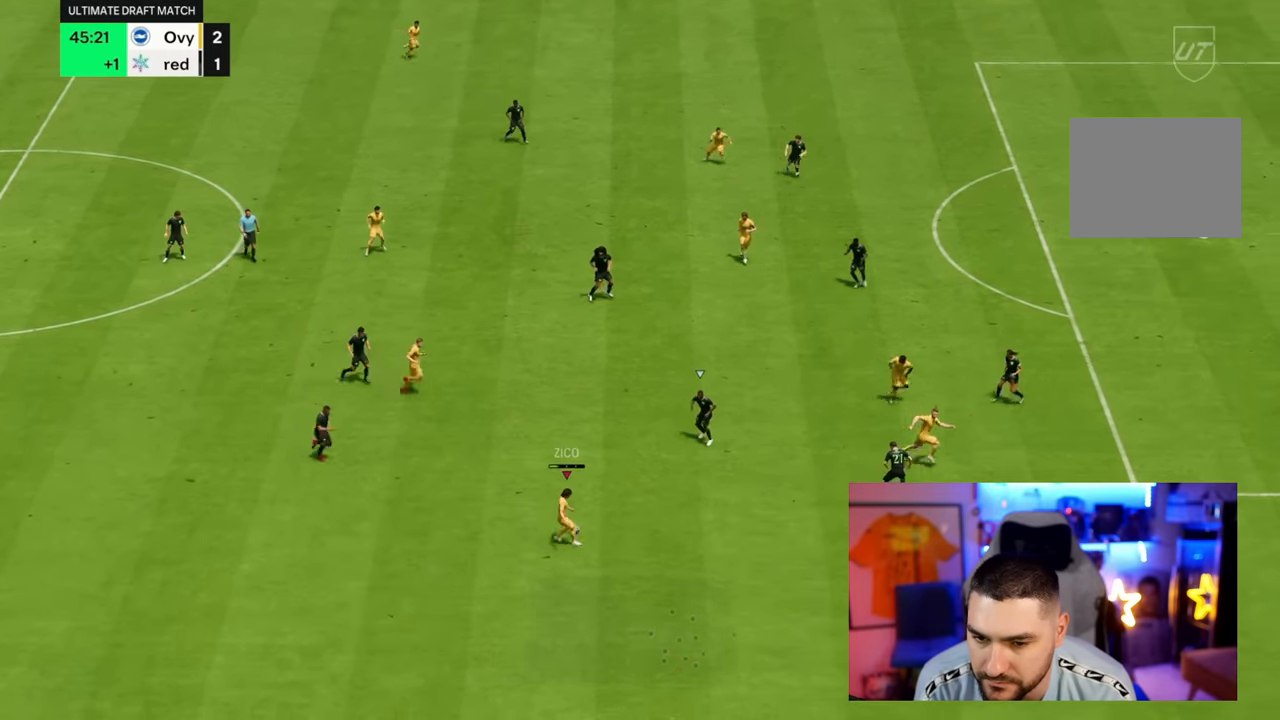
{"dt_ms": 1000, "buttons": ["R1"], "left_stick": "right", "right_stick": "center"}
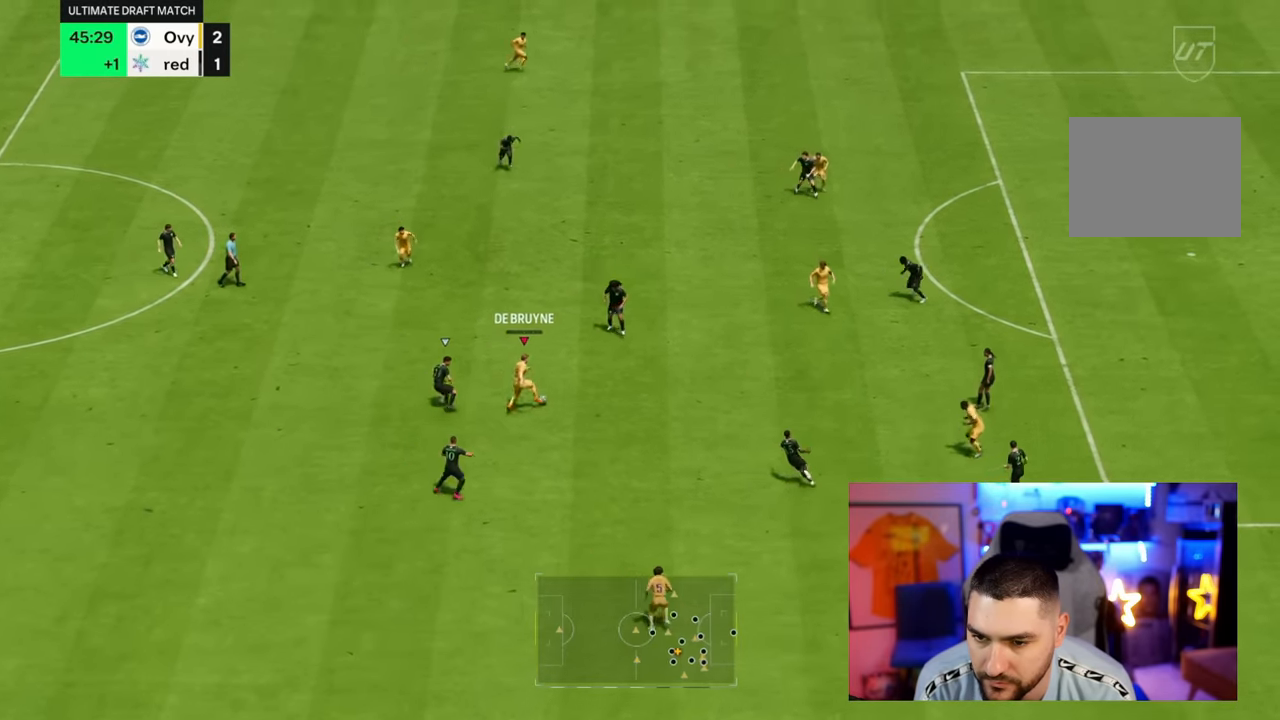
{"dt_ms": 500, "buttons": ["R1"], "left_stick": "right", "right_stick": "center", "button_events": []}
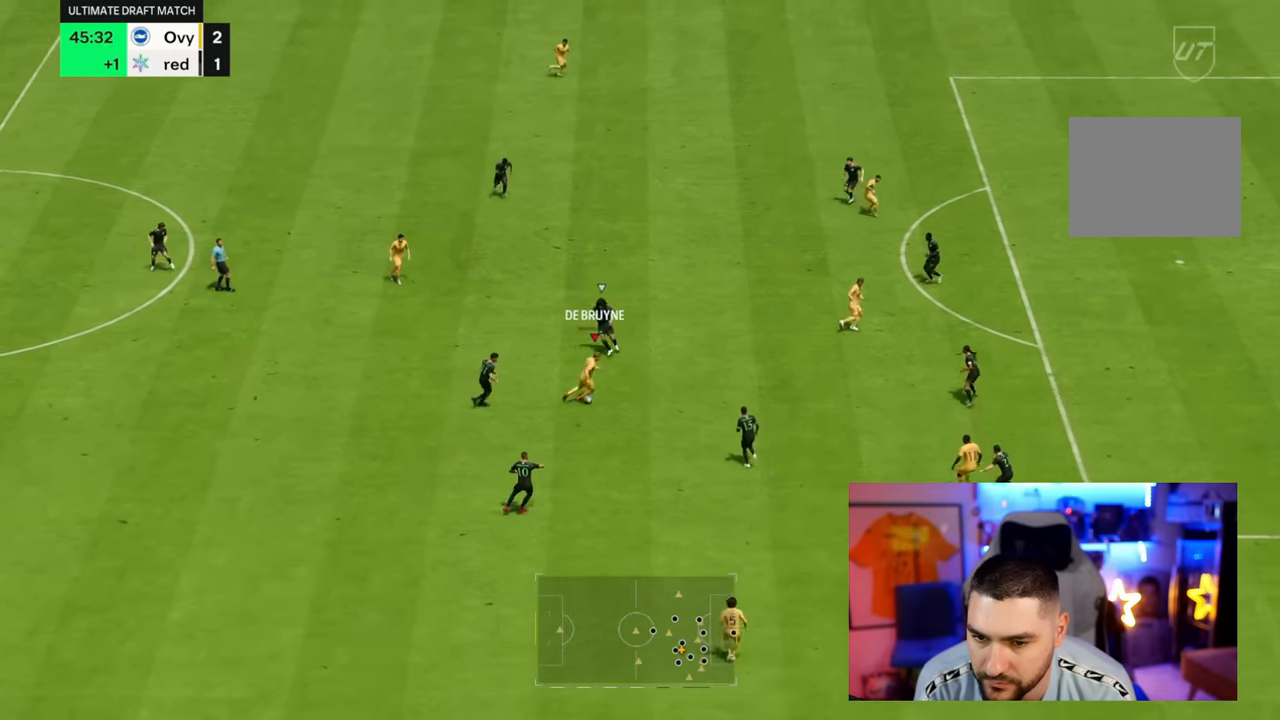
{"dt_ms": 500, "buttons": ["R1"], "left_stick": "right", "right_stick": "center", "button_events": []}
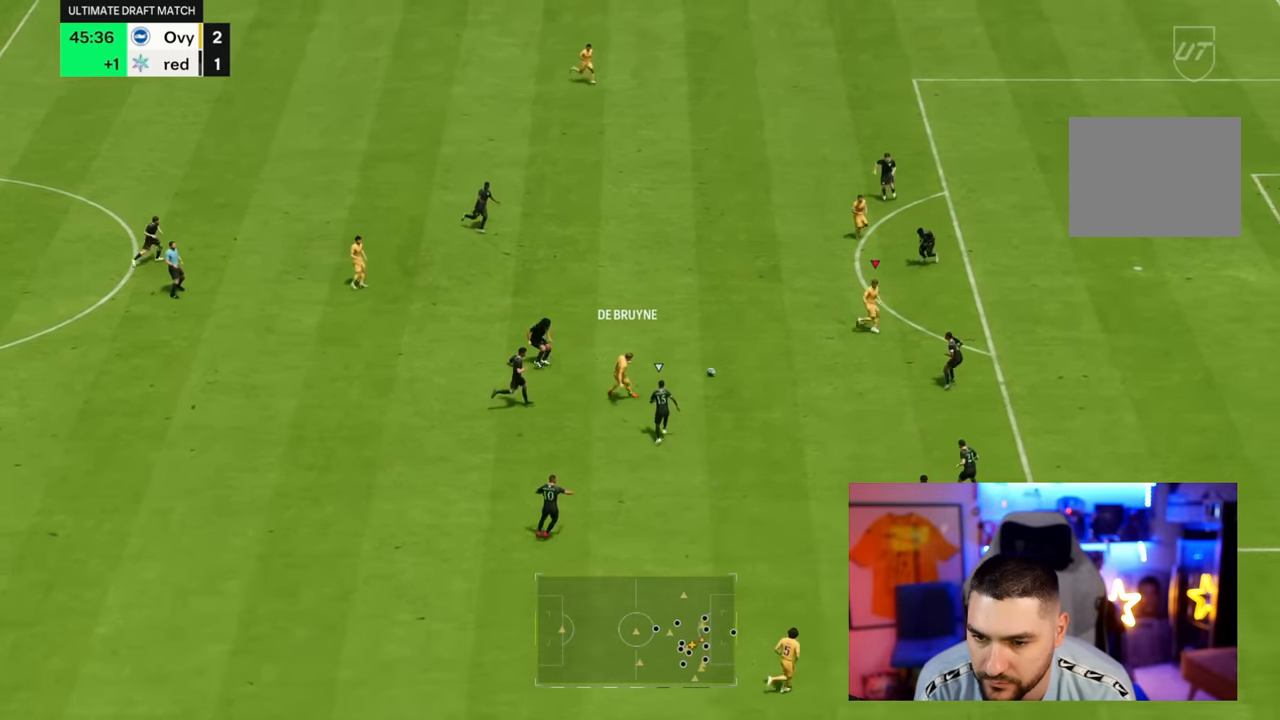
{"dt_ms": 500, "buttons": [], "left_stick": "right", "right_stick": "center", "button_events": [[116, "R1", "up"]]}
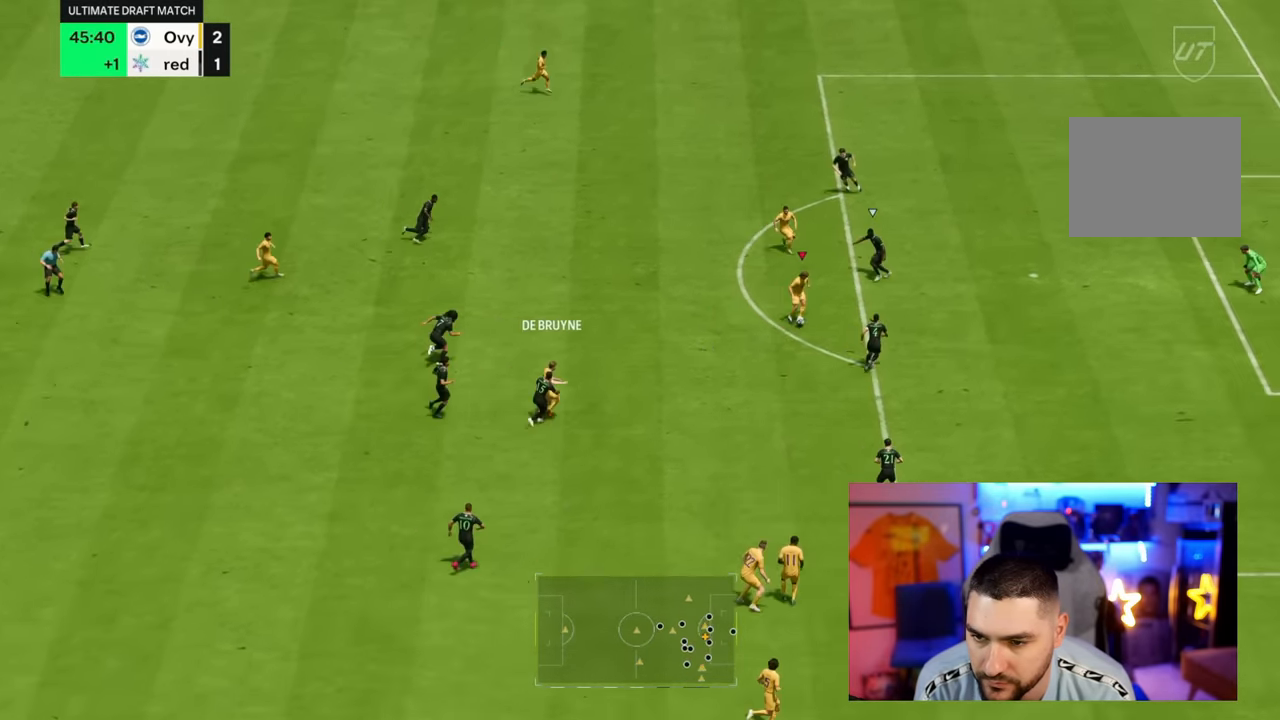
{"dt_ms": 500, "buttons": [], "left_stick": "up-right", "right_stick": "center", "button_events": [[216, "CROSS", "down"], [283, "CROSS", "up"]]}
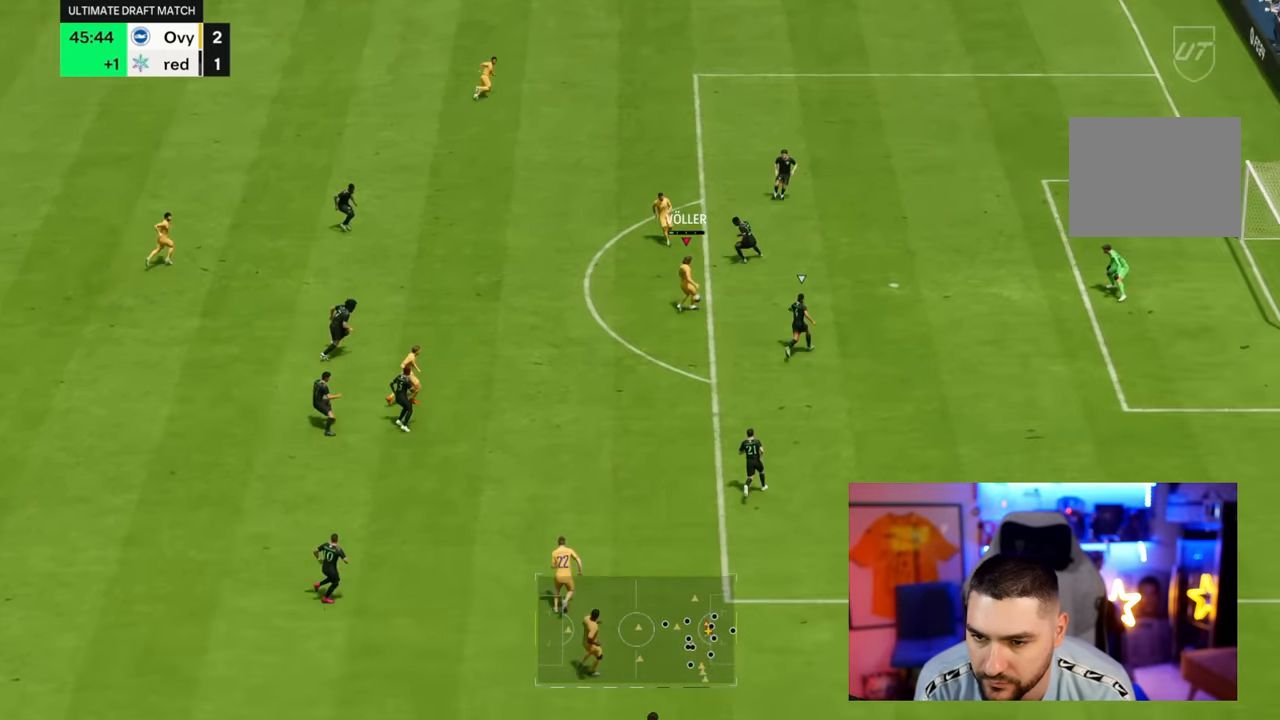
{"dt_ms": 500, "buttons": [], "left_stick": "right", "right_stick": "center", "button_events": []}